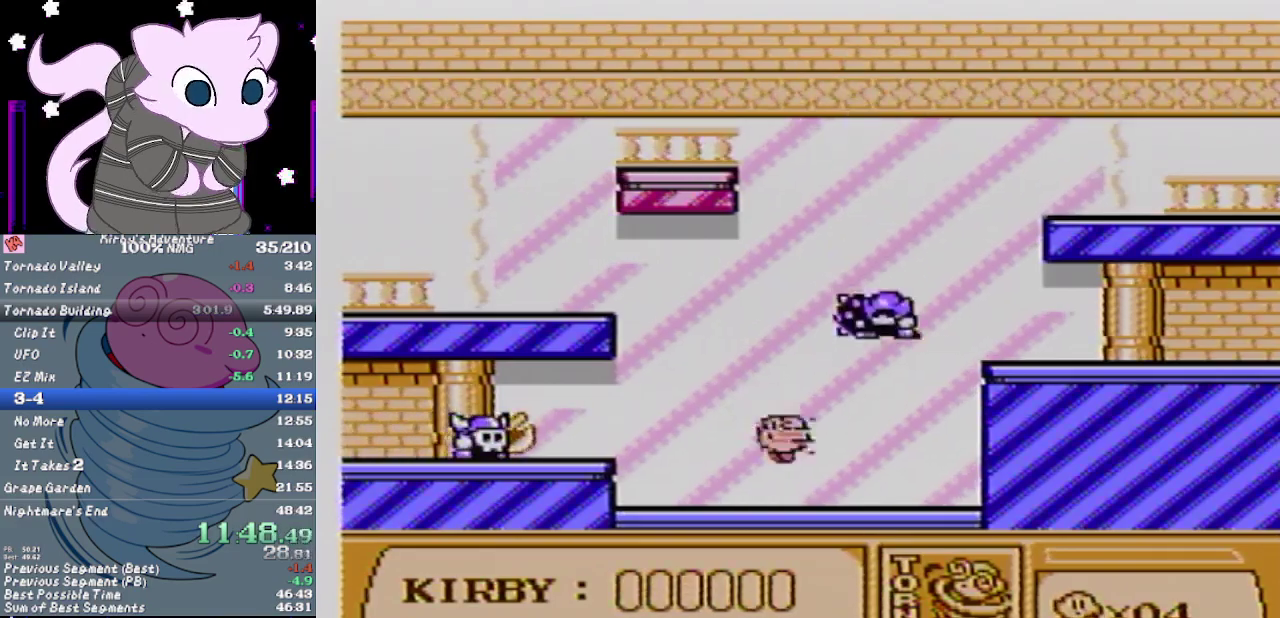
Gameplay with a controller (Nintendo layout); each line is a JSON object with the inputs held at the frame after it. "events" lists button and stick changes between this image and that frame as [ms after this image, input, new state], when the widget could be followed in between. Not read: L3 R3.
{"buttons": [], "events": [[483, "DPAD_RIGHT", "up"]]}
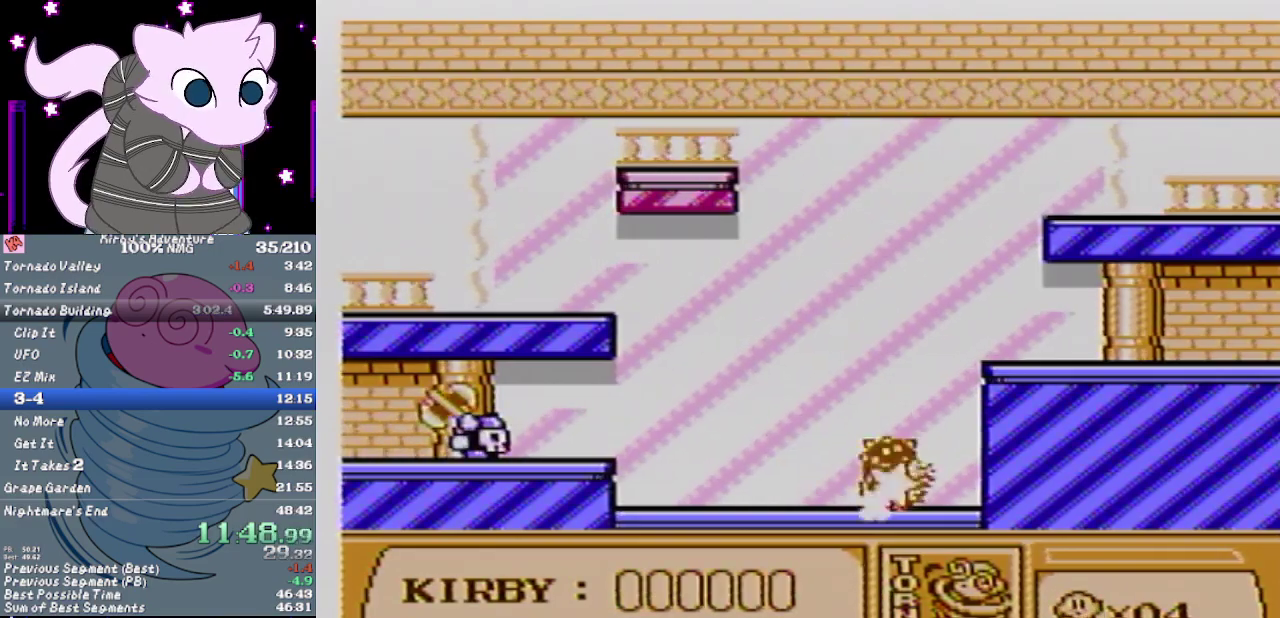
{"buttons": ["DPAD_LEFT"], "events": [[17, "DPAD_LEFT", "down"], [83, "B", "down"], [367, "B", "up"]]}
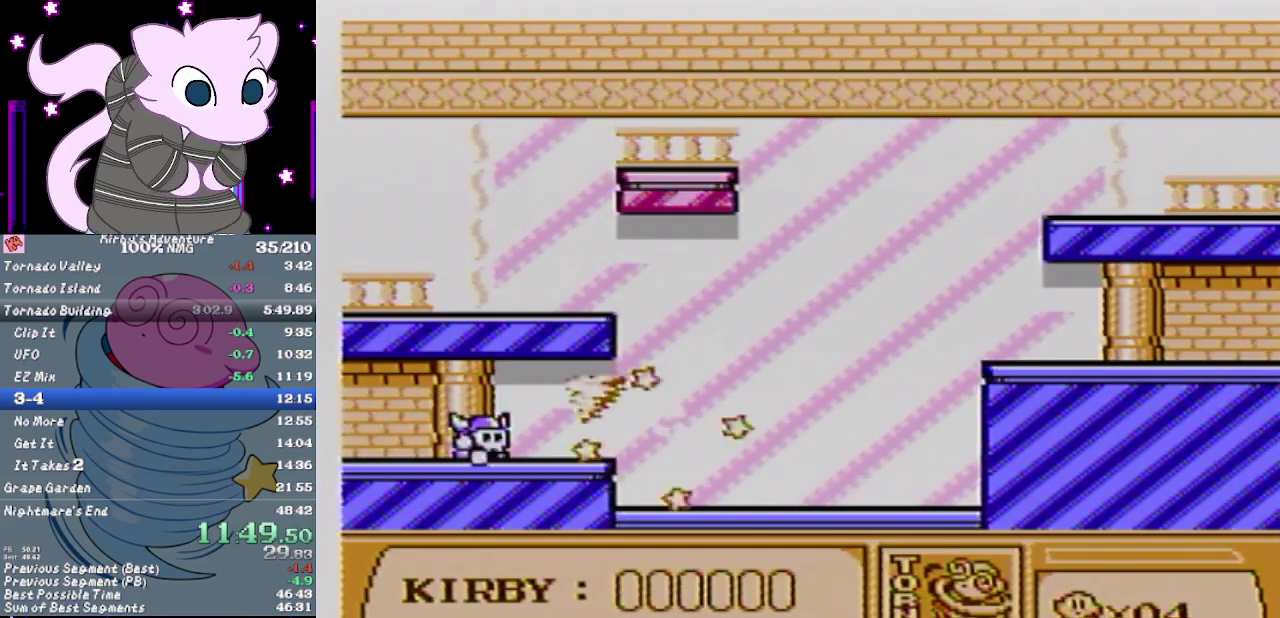
{"buttons": ["DPAD_RIGHT"], "events": [[367, "DPAD_LEFT", "up"], [367, "DPAD_RIGHT", "down"]]}
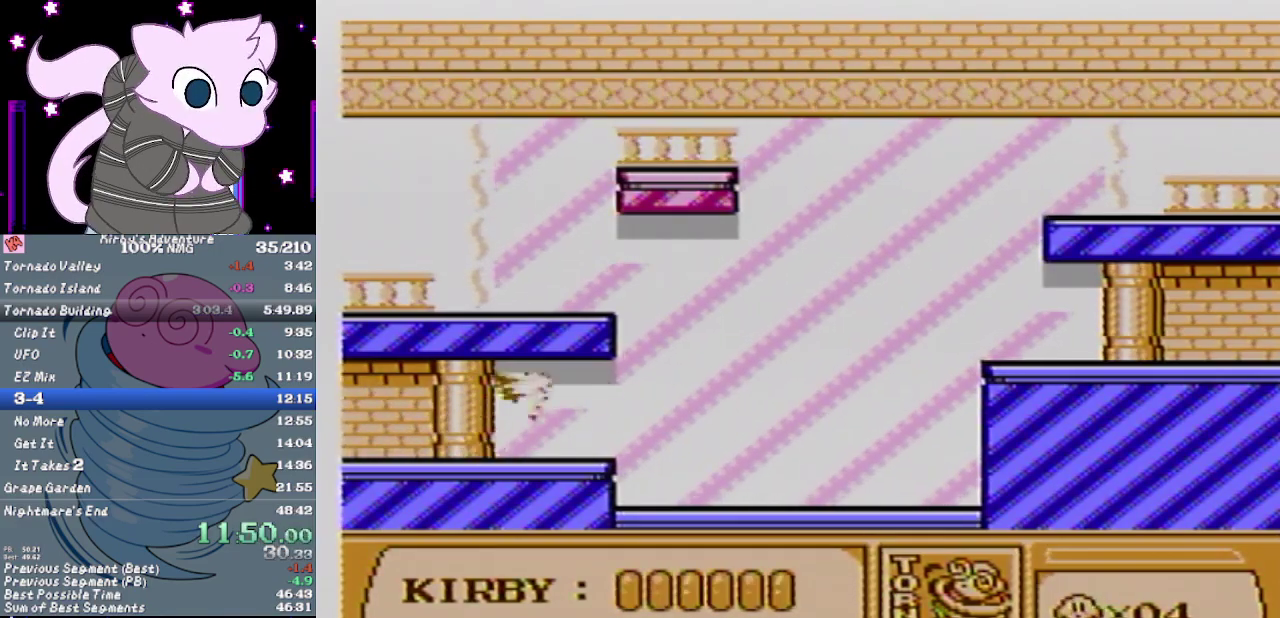
{"buttons": [], "events": [[450, "DPAD_RIGHT", "up"]]}
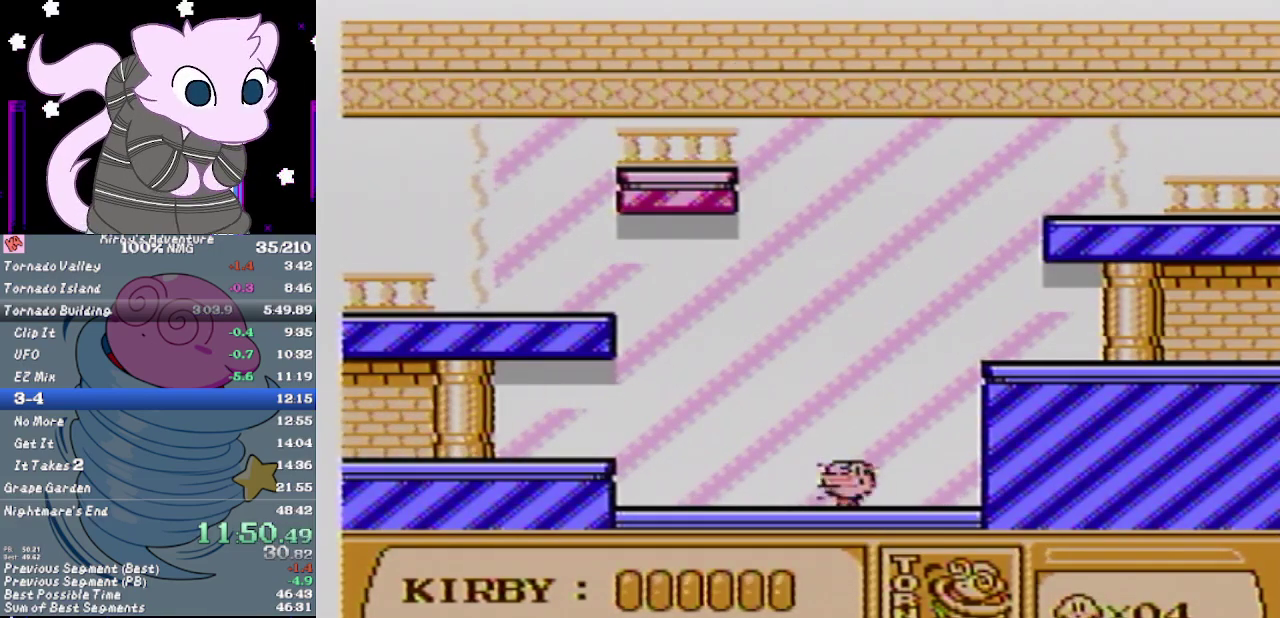
{"buttons": ["A", "B"], "events": [[17, "DPAD_LEFT", "down"], [117, "DPAD_LEFT", "up"], [333, "A", "down"], [367, "B", "down"]]}
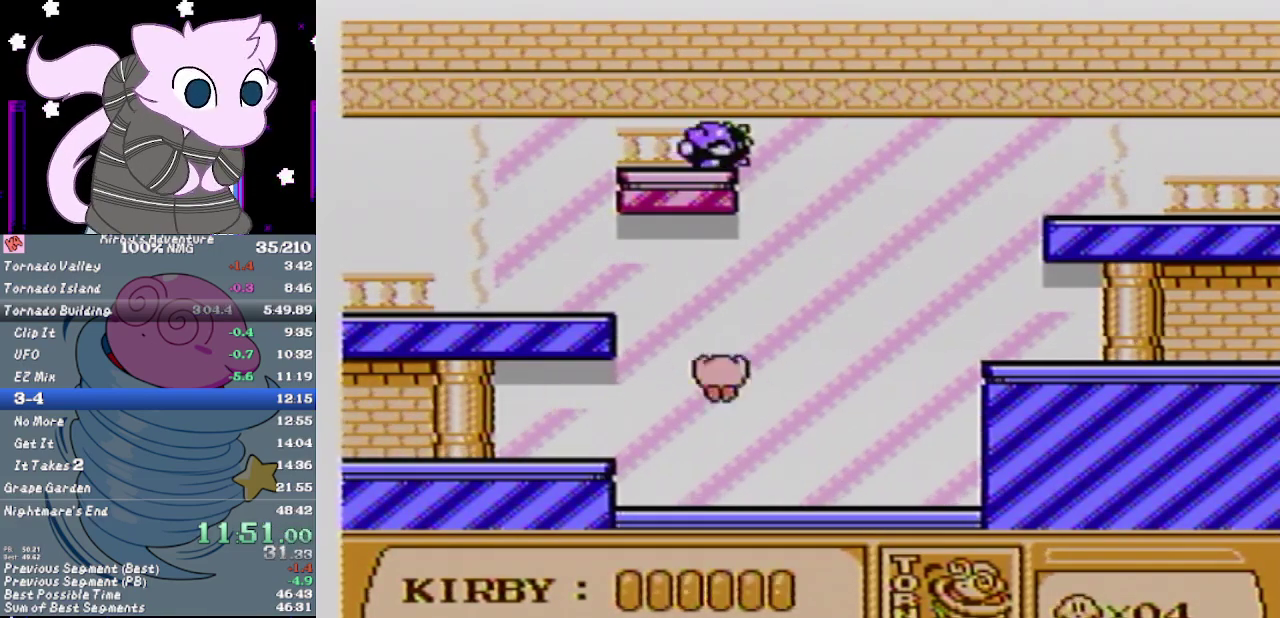
{"buttons": ["B", "DPAD_RIGHT"], "events": [[117, "A", "up"], [300, "DPAD_RIGHT", "down"]]}
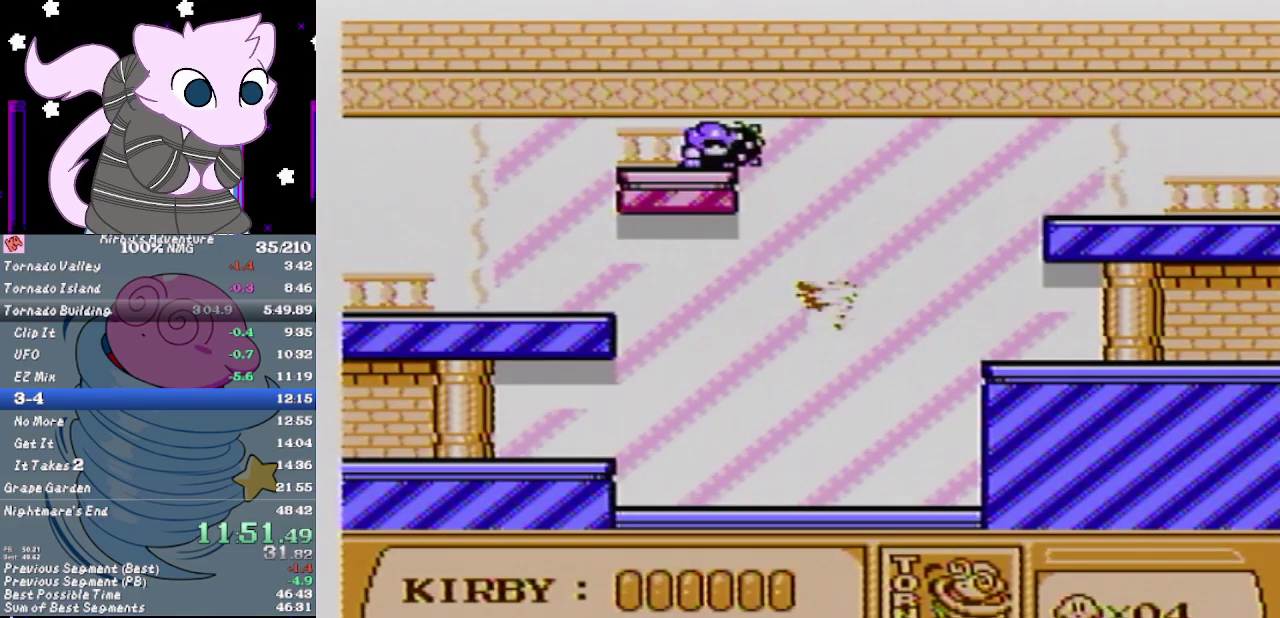
{"buttons": ["B", "DPAD_LEFT"], "events": [[283, "DPAD_LEFT", "down"], [283, "DPAD_RIGHT", "up"]]}
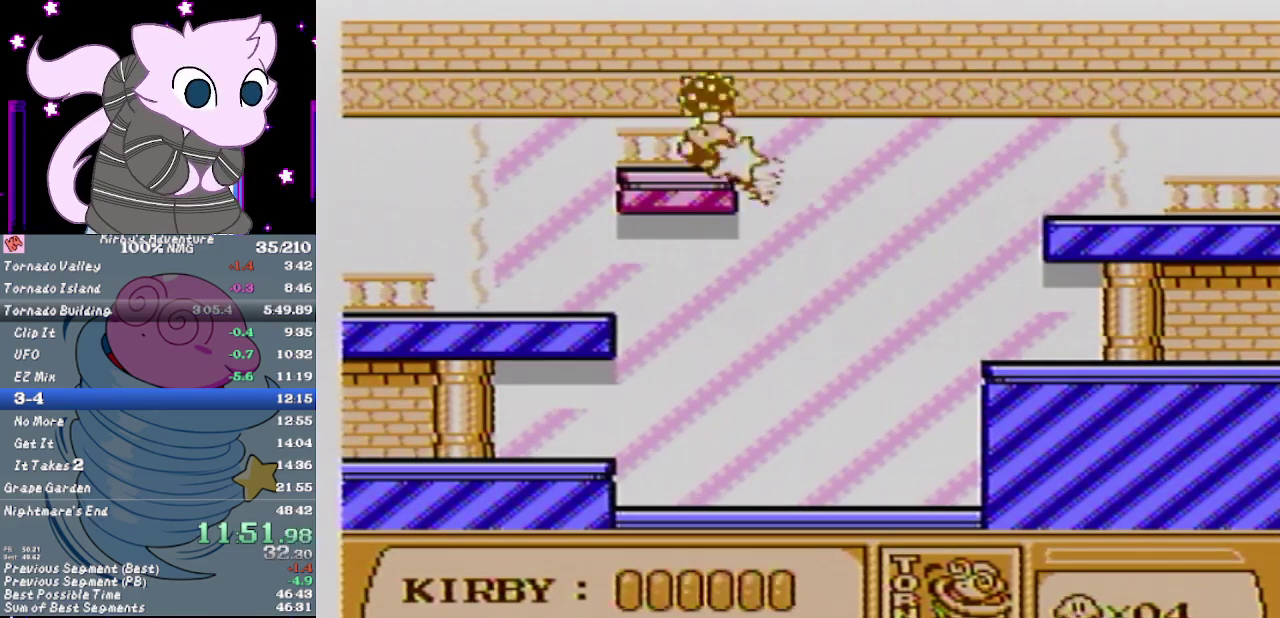
{"buttons": ["DPAD_LEFT"], "events": [[167, "B", "up"]]}
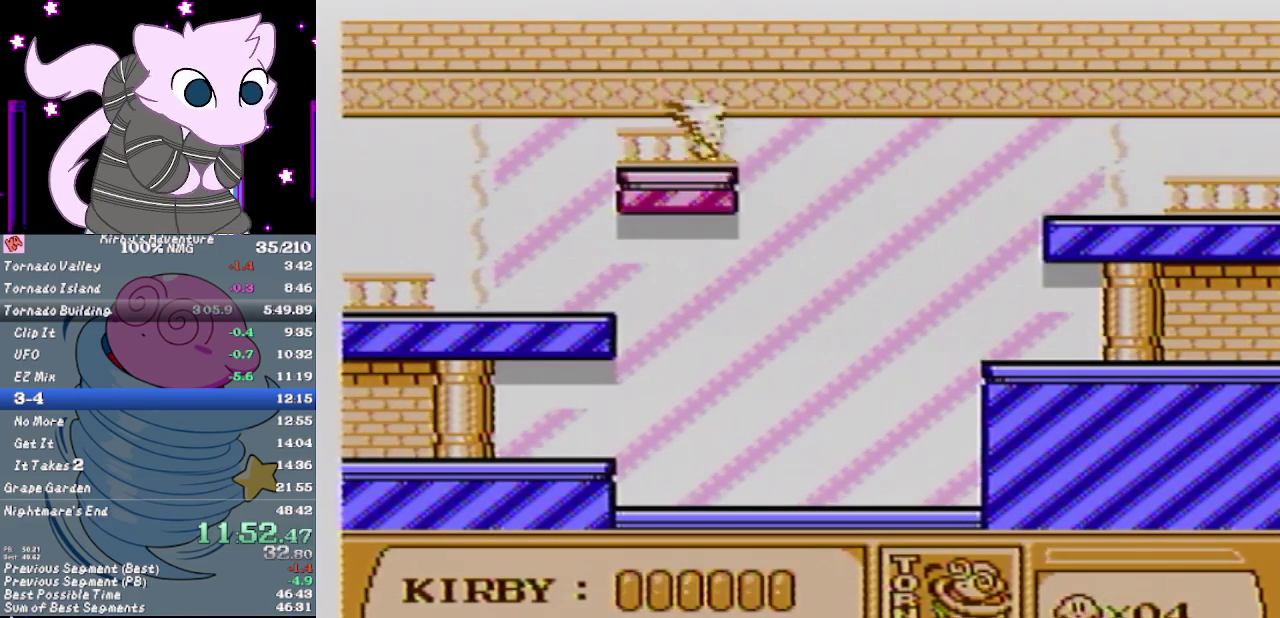
{"buttons": ["DPAD_LEFT"], "events": [[200, "DPAD_LEFT", "up"], [200, "DPAD_RIGHT", "down"], [367, "DPAD_LEFT", "down"], [367, "DPAD_RIGHT", "up"]]}
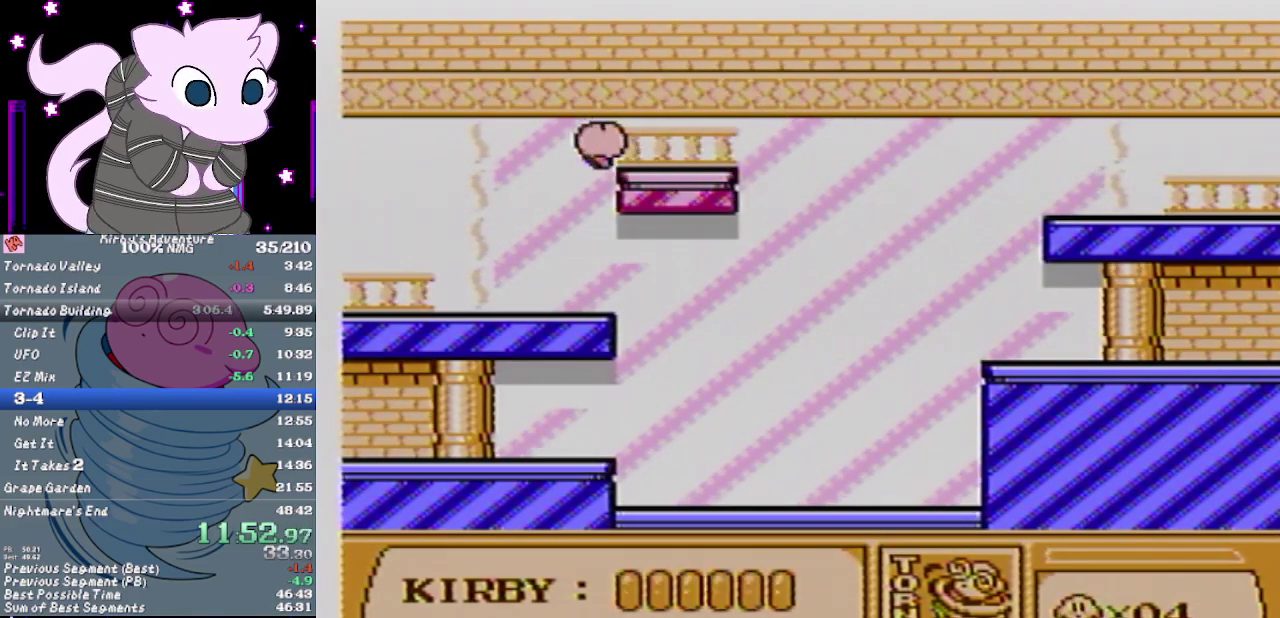
{"buttons": [], "events": [[33, "DPAD_LEFT", "up"], [217, "DPAD_RIGHT", "down"], [317, "DPAD_RIGHT", "up"]]}
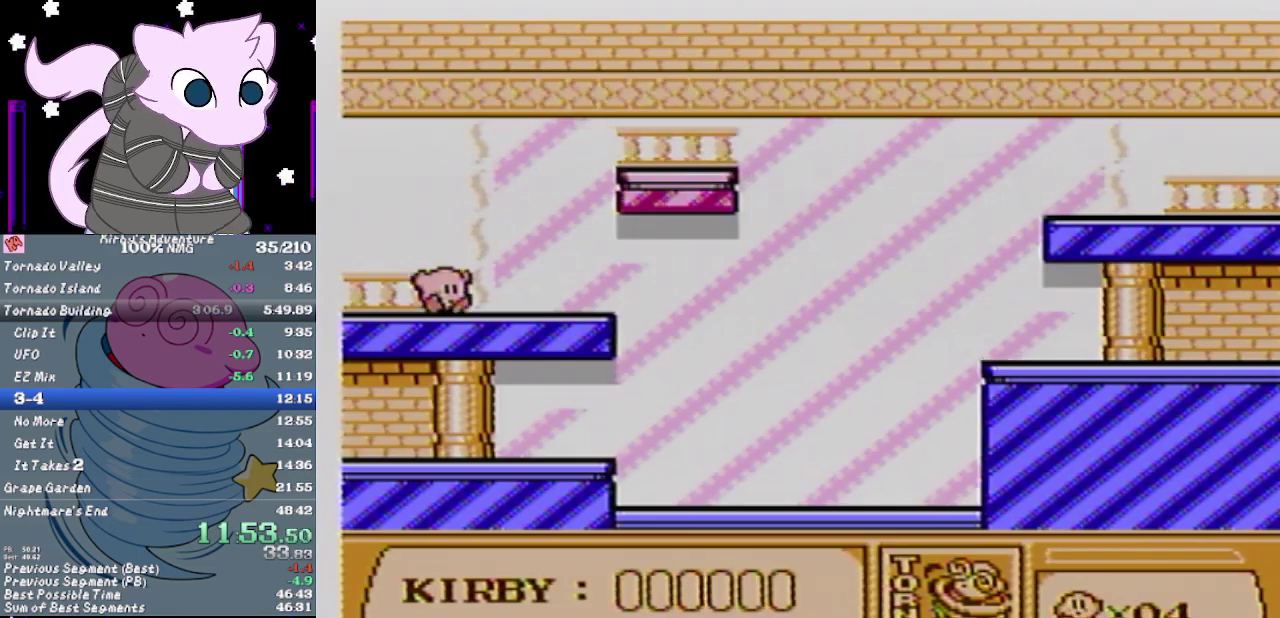
{"buttons": [], "events": [[67, "DPAD_RIGHT", "down"], [200, "DPAD_UP", "down"], [217, "DPAD_RIGHT", "up"], [317, "DPAD_UP", "up"]]}
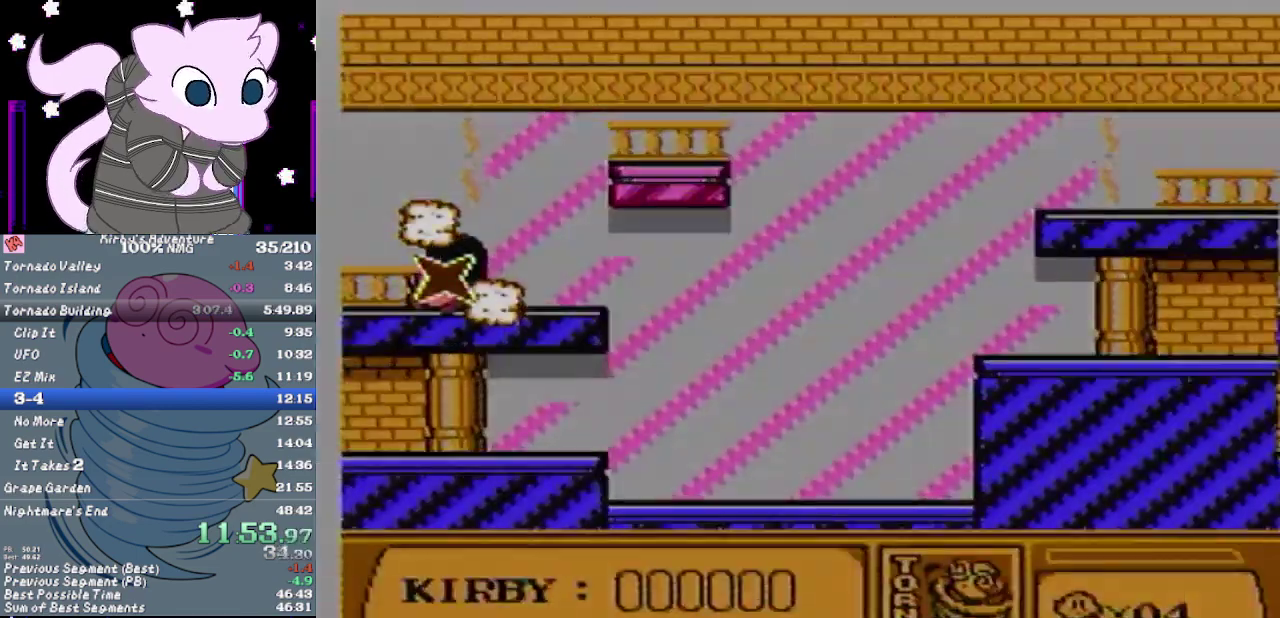
{"buttons": [], "events": []}
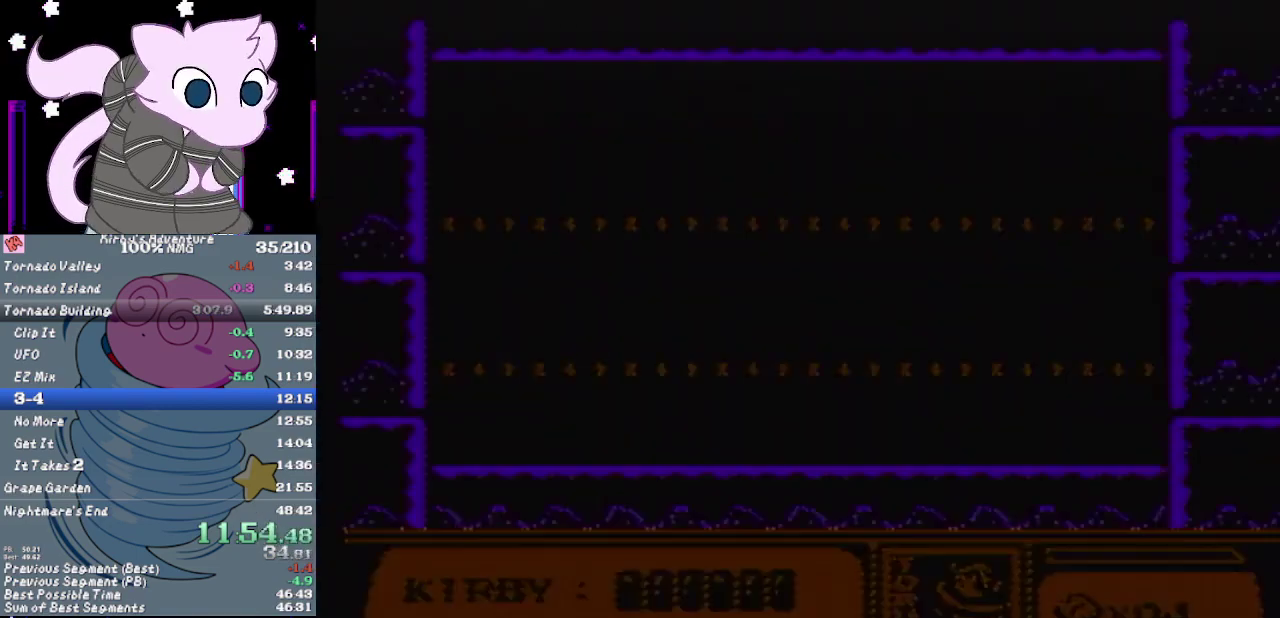
{"buttons": ["A", "B"], "events": [[350, "A", "down"], [417, "B", "down"]]}
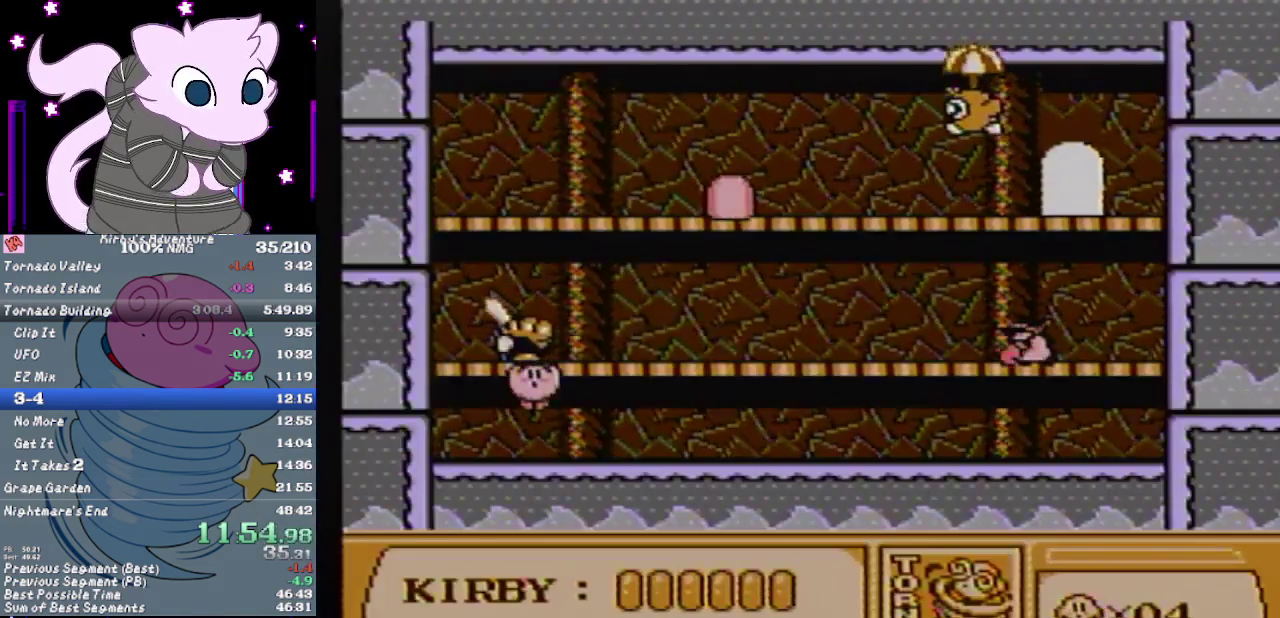
{"buttons": ["B"], "events": [[117, "A", "up"]]}
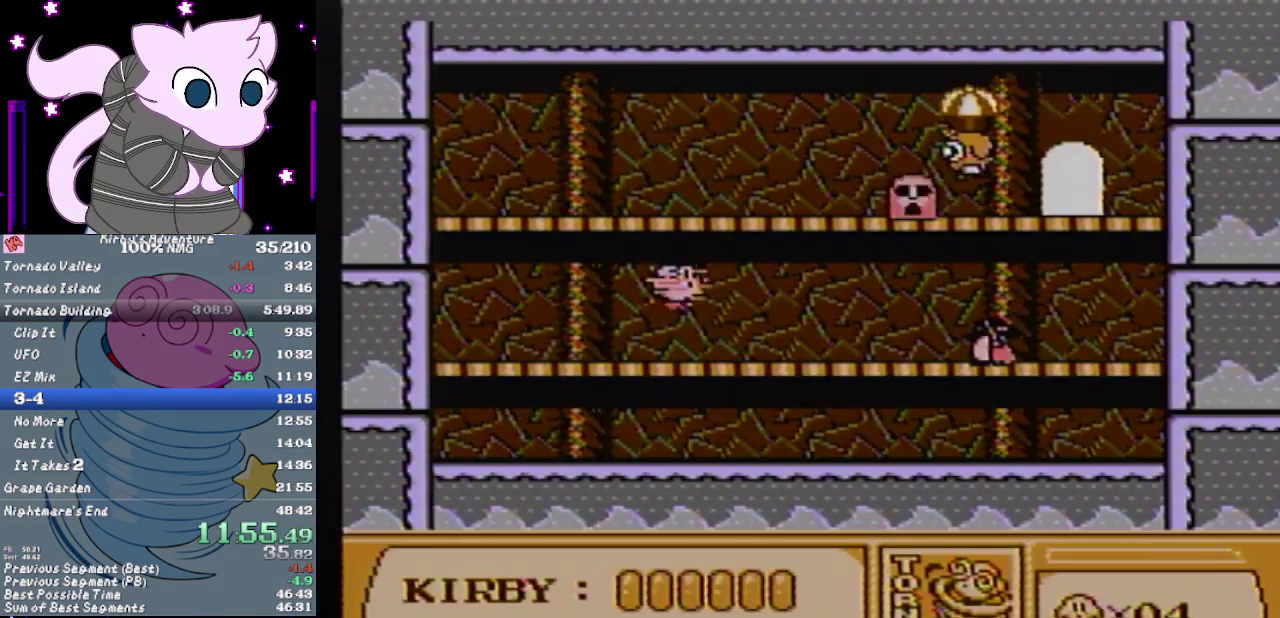
{"buttons": ["B"], "events": []}
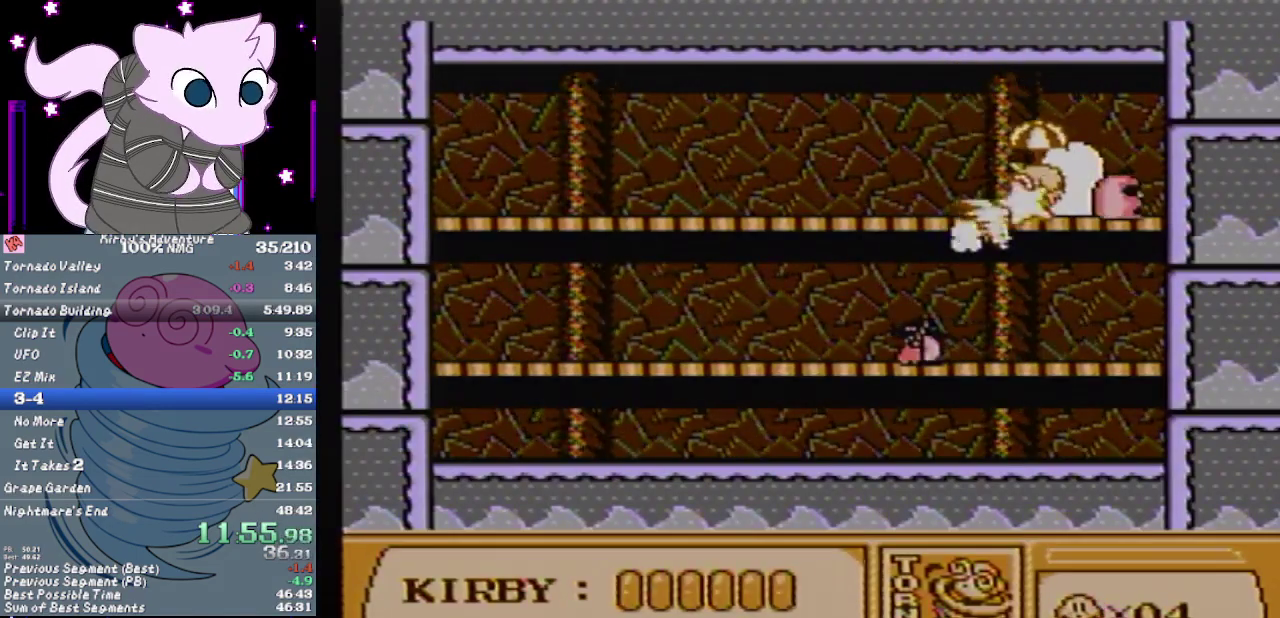
{"buttons": [], "events": [[367, "B", "up"]]}
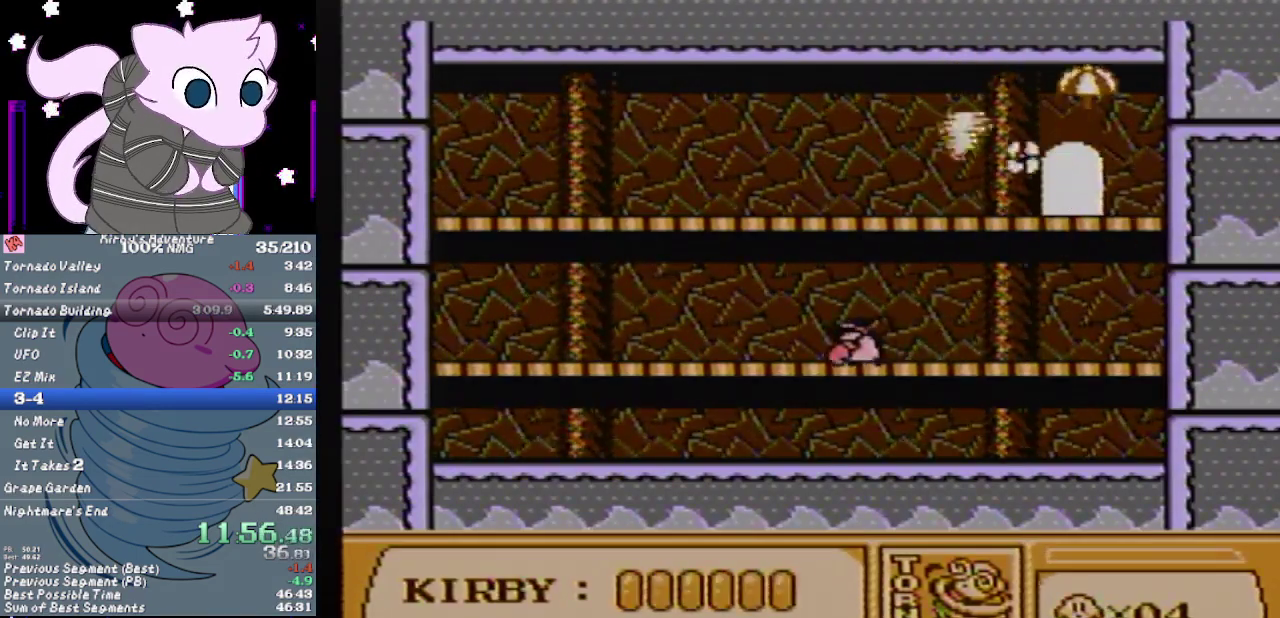
{"buttons": ["DPAD_RIGHT"], "events": [[300, "DPAD_RIGHT", "down"]]}
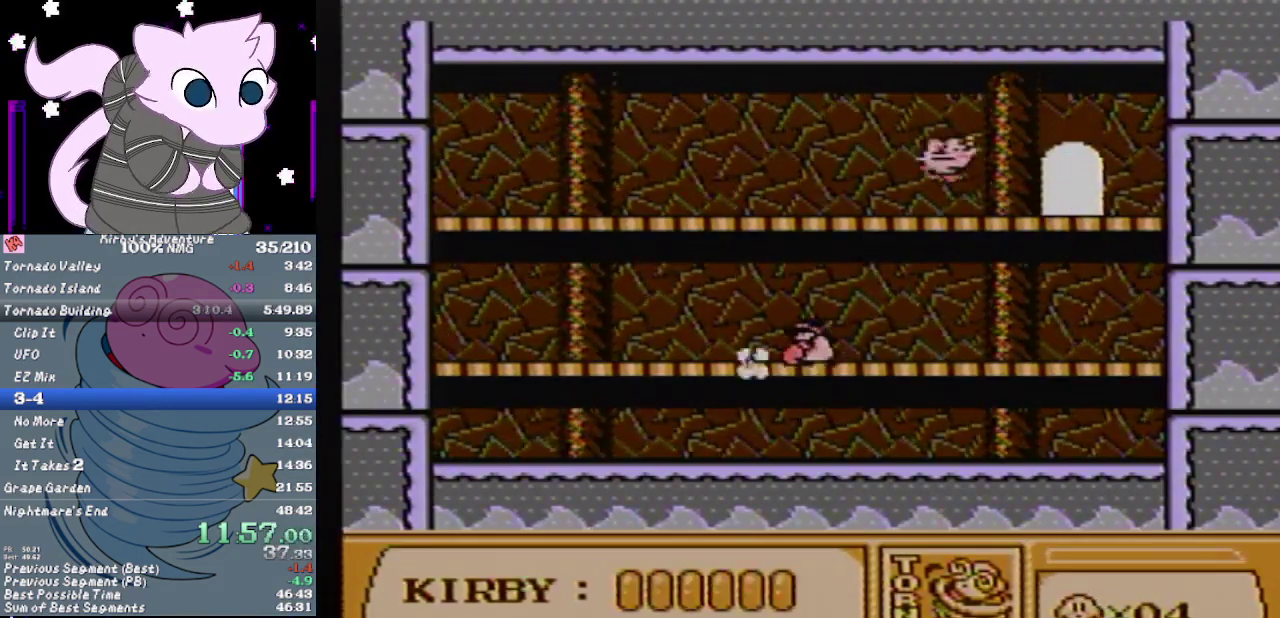
{"buttons": ["DPAD_UP"], "events": [[400, "DPAD_RIGHT", "up"], [400, "DPAD_UP", "down"]]}
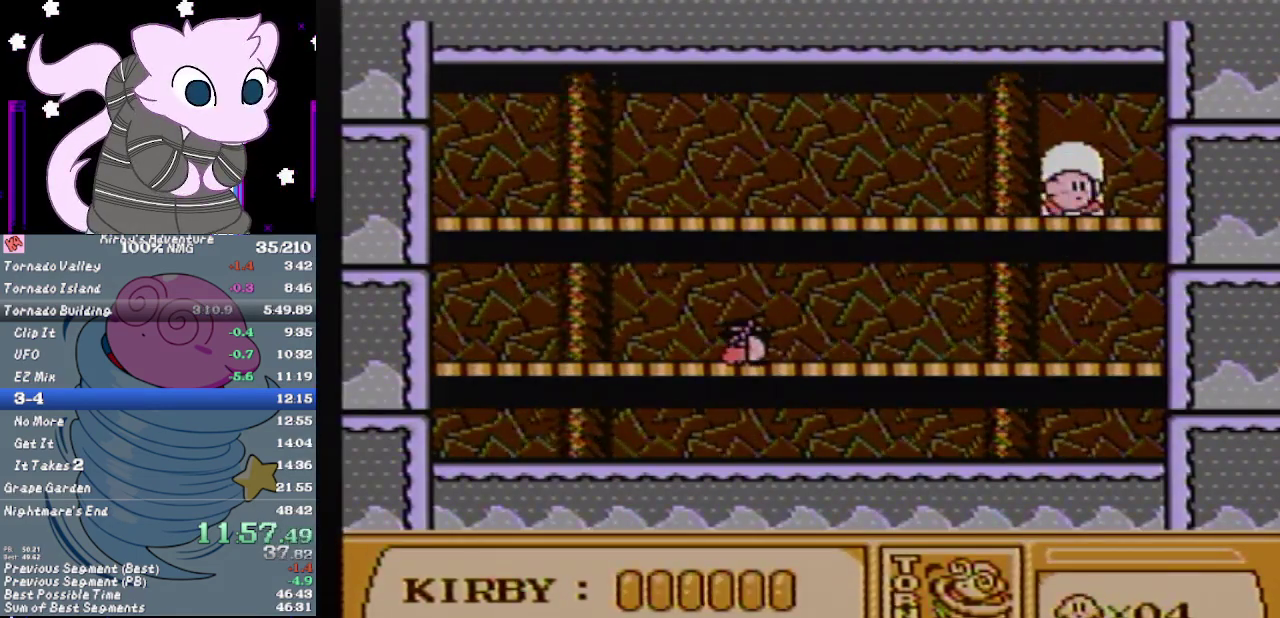
{"buttons": ["A", "DPAD_UP"], "events": [[150, "A", "down"]]}
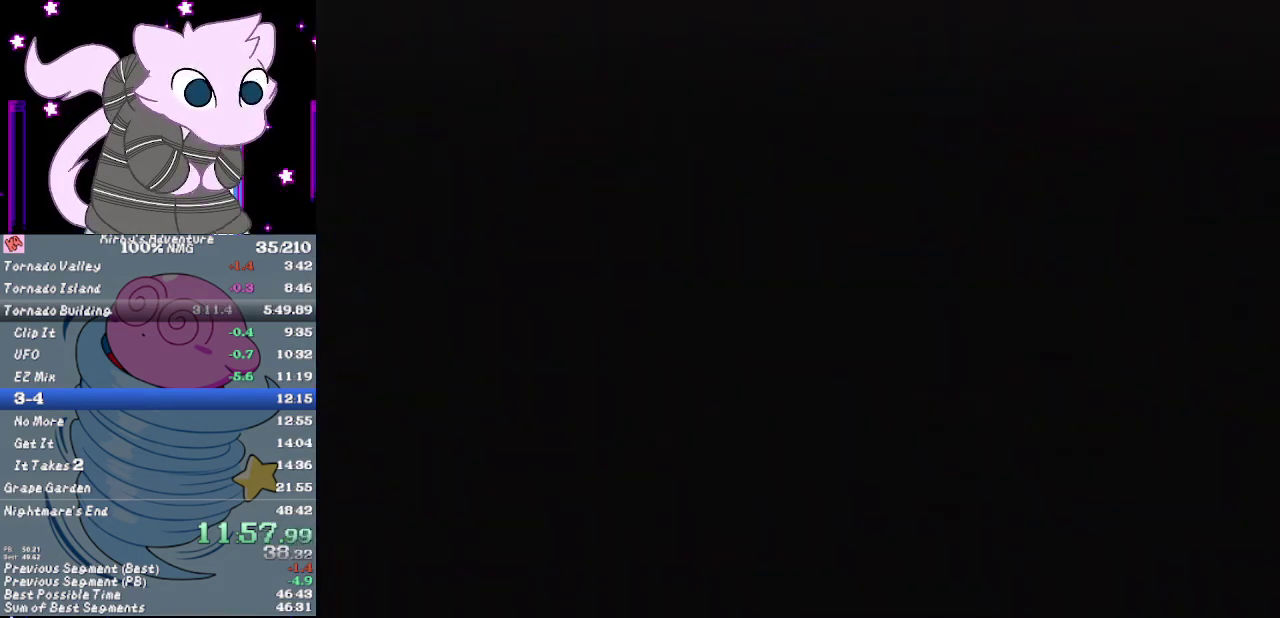
{"buttons": ["A", "DPAD_UP"], "events": []}
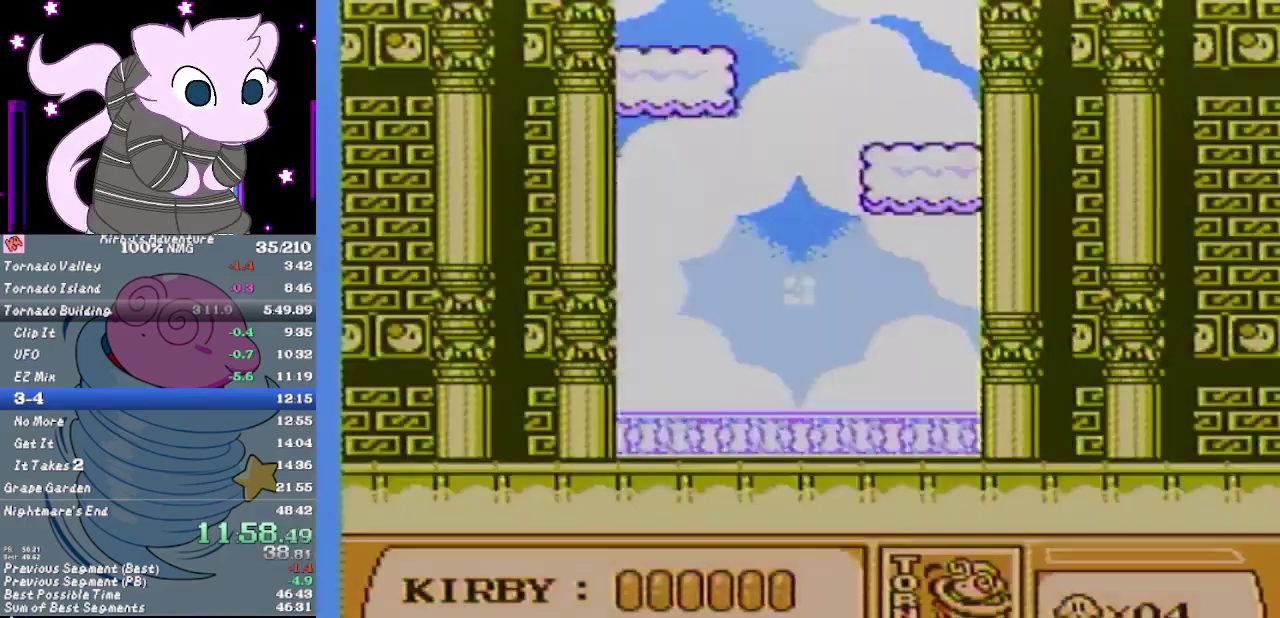
{"buttons": ["A"], "events": [[383, "DPAD_UP", "up"]]}
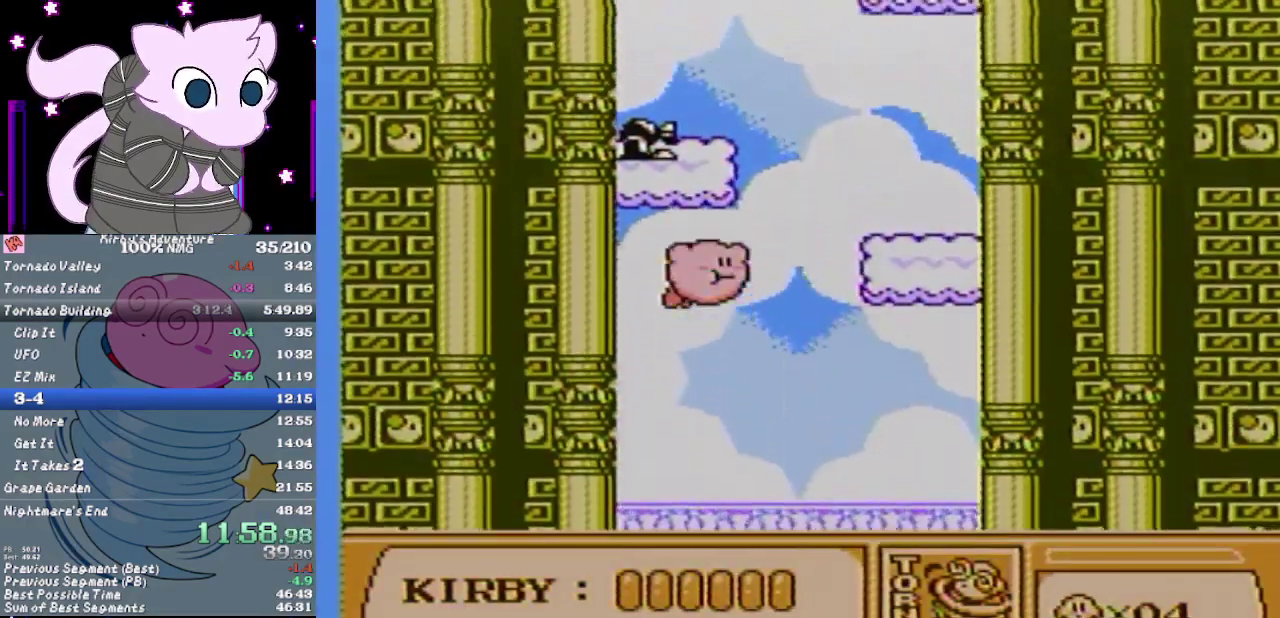
{"buttons": ["A"], "events": []}
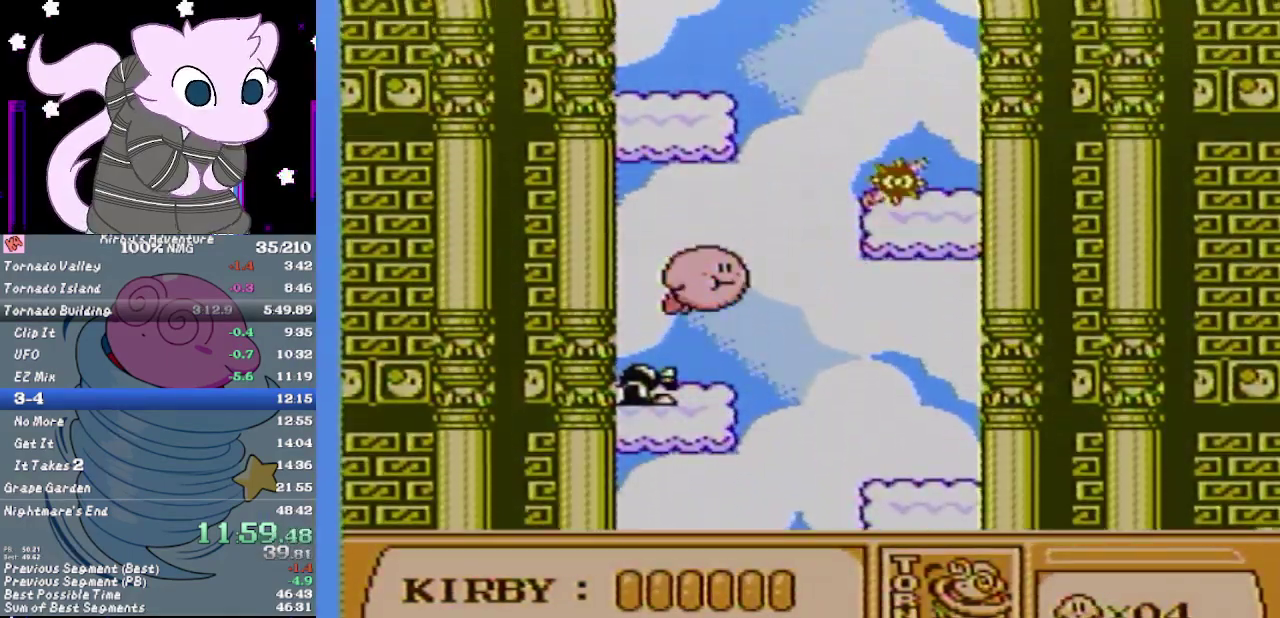
{"buttons": ["A"], "events": []}
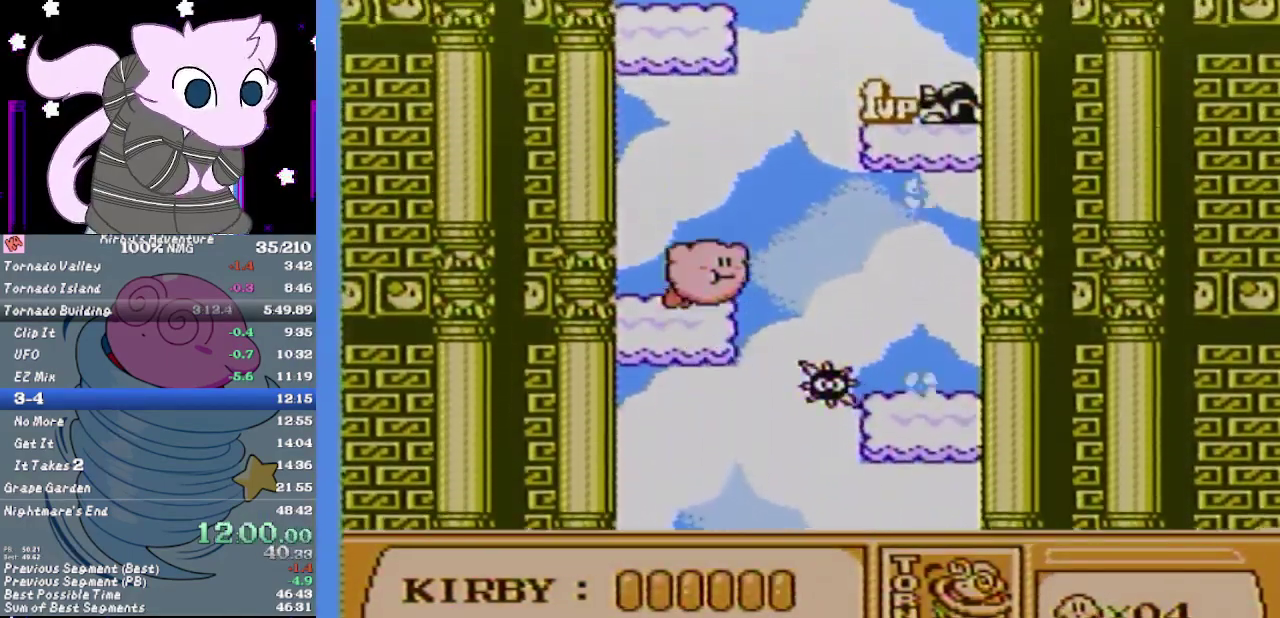
{"buttons": ["A"], "events": []}
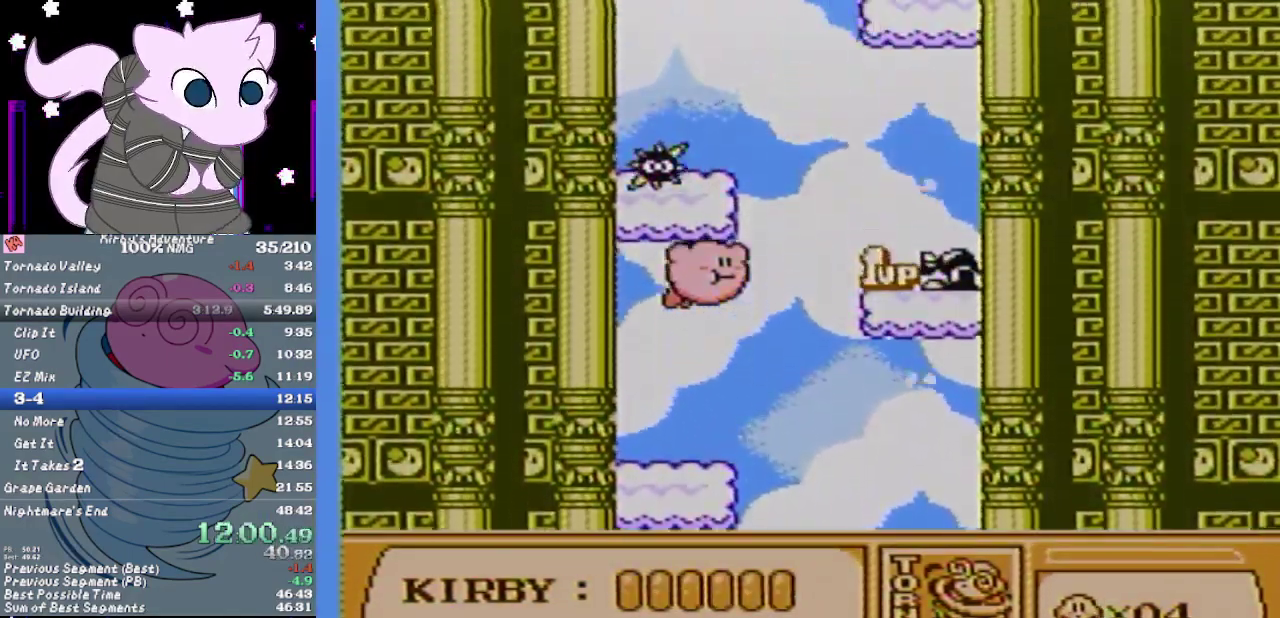
{"buttons": ["A"], "events": []}
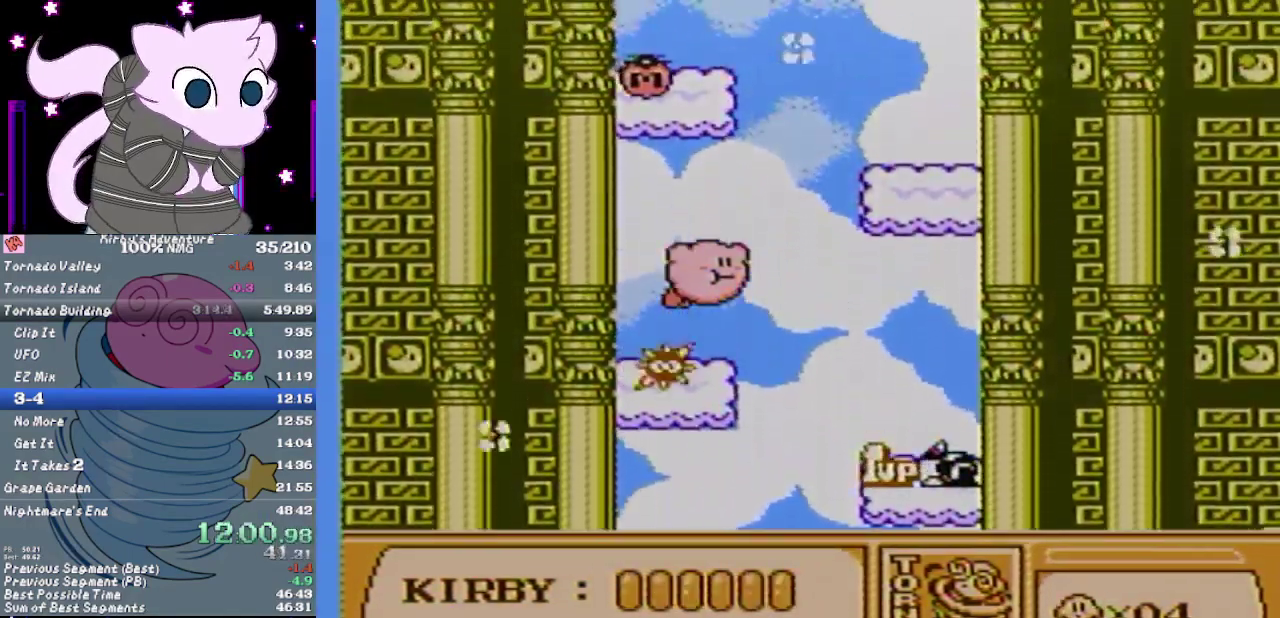
{"buttons": ["A"], "events": []}
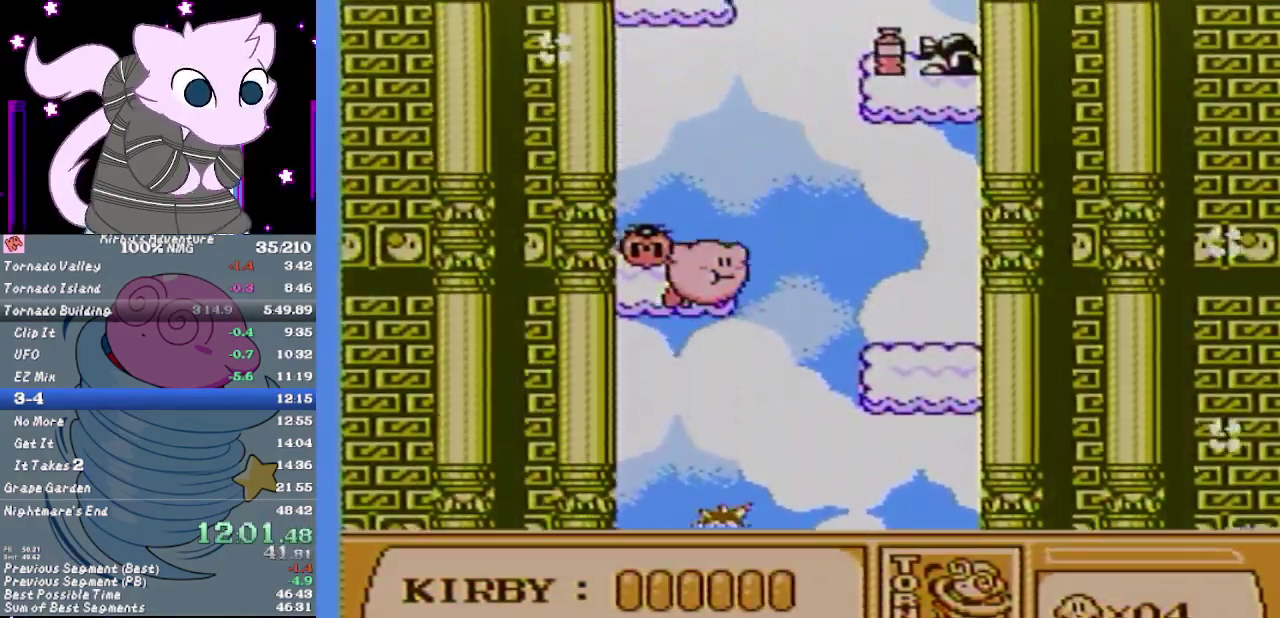
{"buttons": ["A", "DPAD_LEFT"], "events": [[200, "DPAD_LEFT", "down"]]}
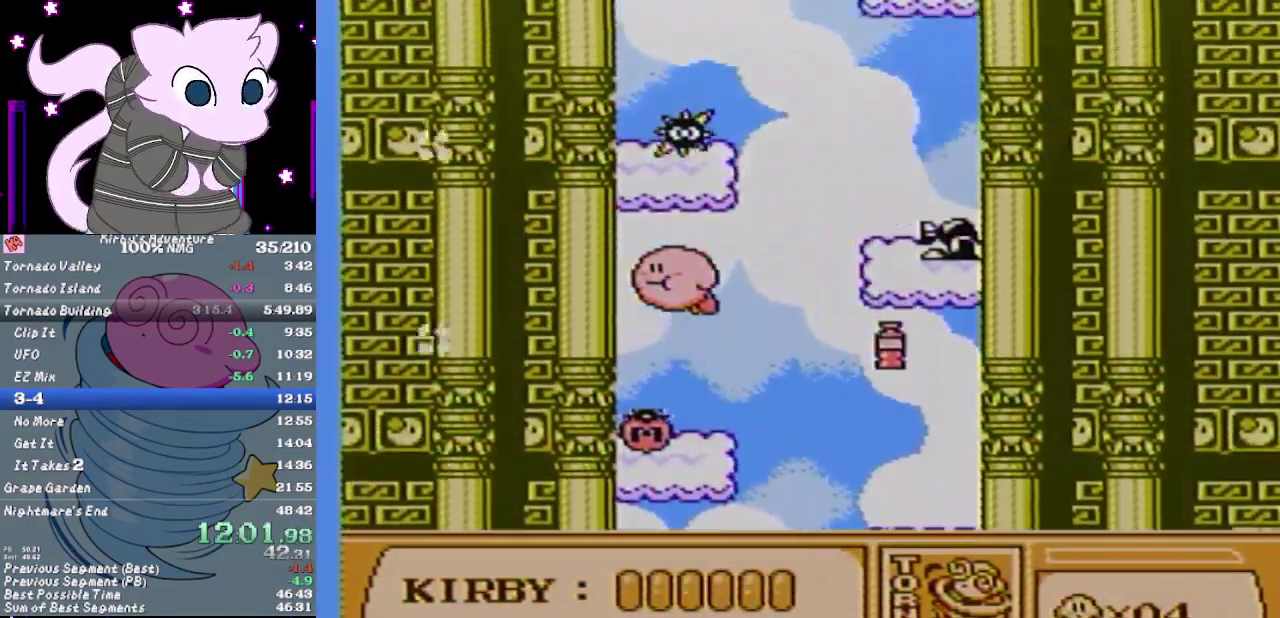
{"buttons": ["A"], "events": [[317, "DPAD_LEFT", "up"]]}
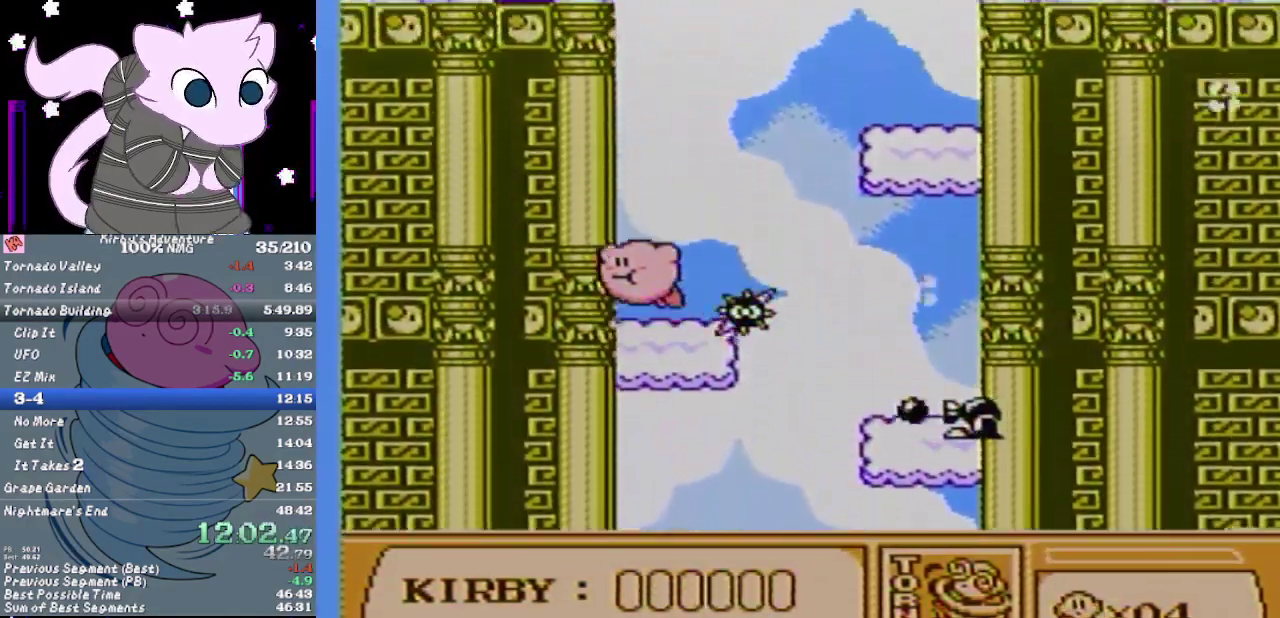
{"buttons": ["B"], "events": [[417, "A", "up"], [500, "B", "down"]]}
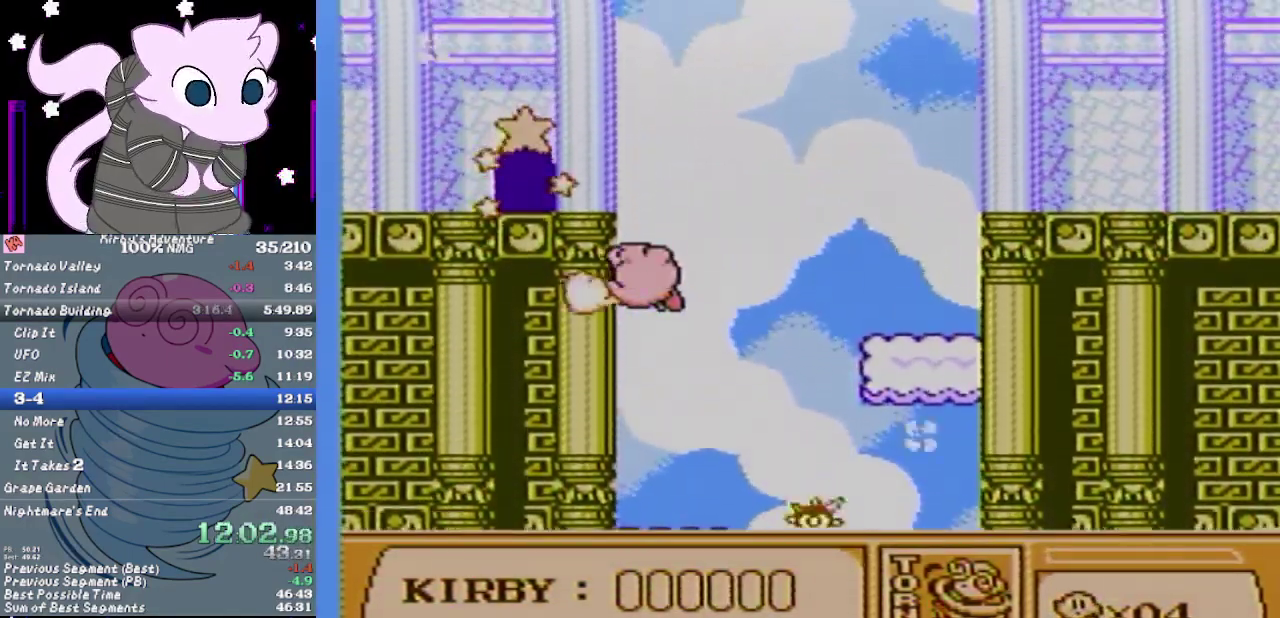
{"buttons": ["DPAD_LEFT"], "events": [[100, "B", "up"], [350, "DPAD_LEFT", "down"]]}
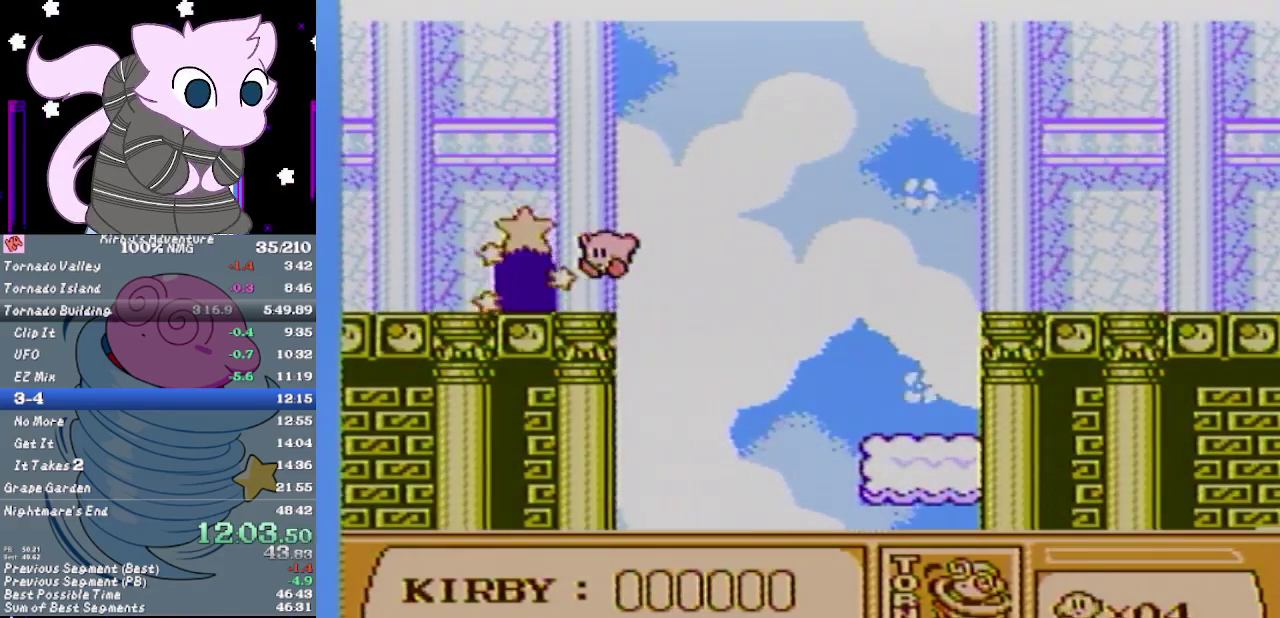
{"buttons": [], "events": [[167, "DPAD_LEFT", "up"], [233, "DPAD_LEFT", "down"], [233, "DPAD_UP", "down"], [283, "DPAD_LEFT", "up"], [317, "DPAD_UP", "up"]]}